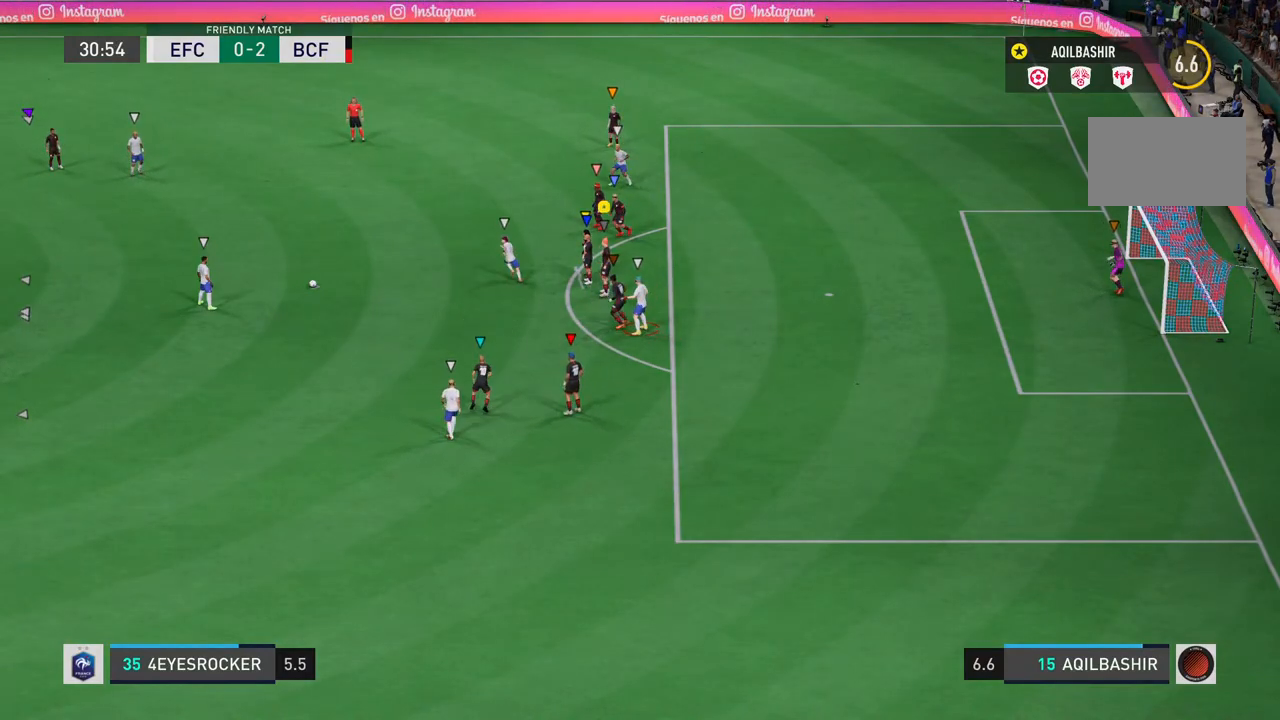
Gameplay with a controller (PlayStation layout); each line is a JSON object with the inputs held at the frame after it (dt_ms = milliseconds from this image to that frame). "events" lists button and stick changes between this image and that frame as [ms after this image, input, new state], when the widget could be followed in between. Not read: L3.
{"dt_ms": 500, "buttons": [], "left_stick": "center", "right_stick": "center", "events": []}
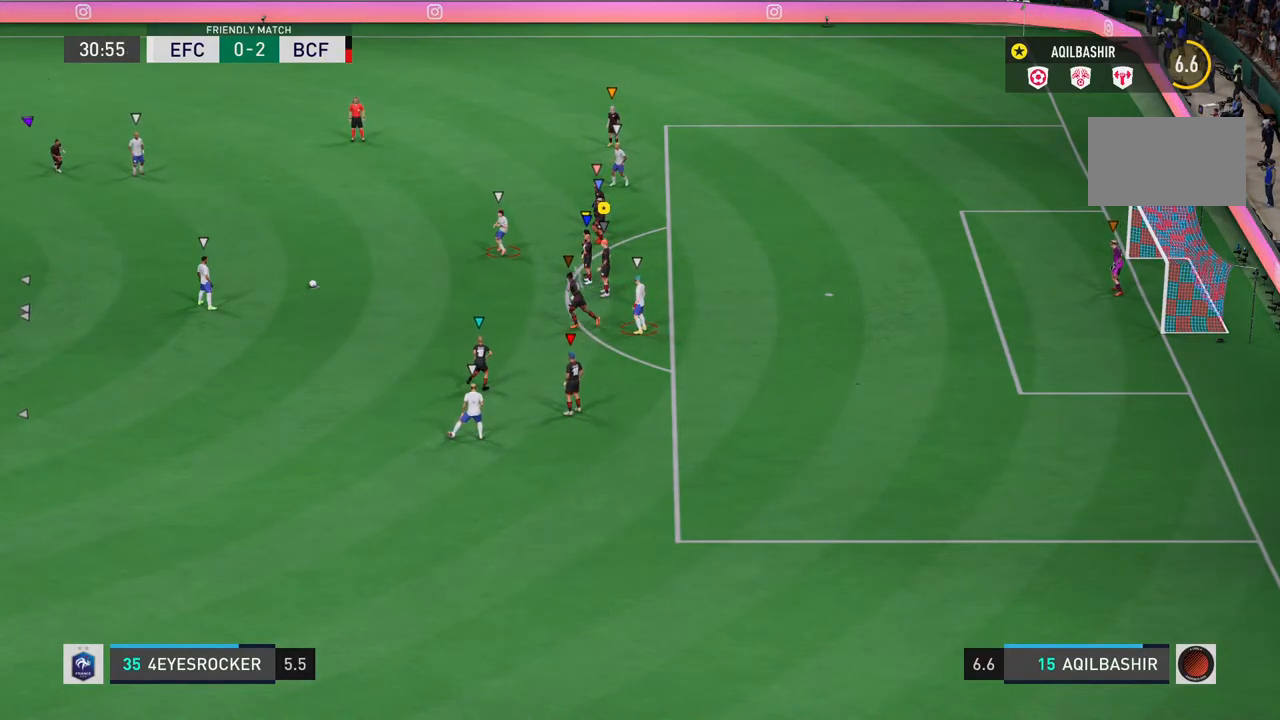
{"dt_ms": 500, "buttons": [], "left_stick": "center", "right_stick": "center", "events": []}
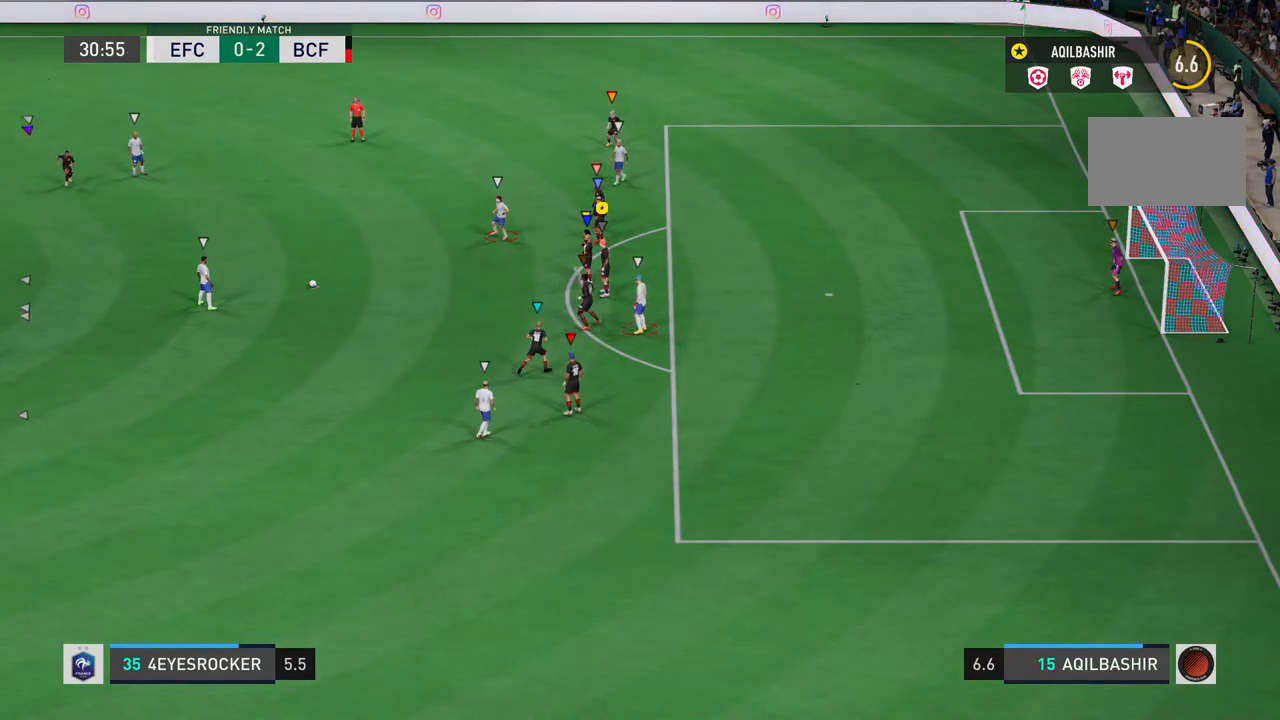
{"dt_ms": 500, "buttons": [], "left_stick": "center", "right_stick": "center", "events": []}
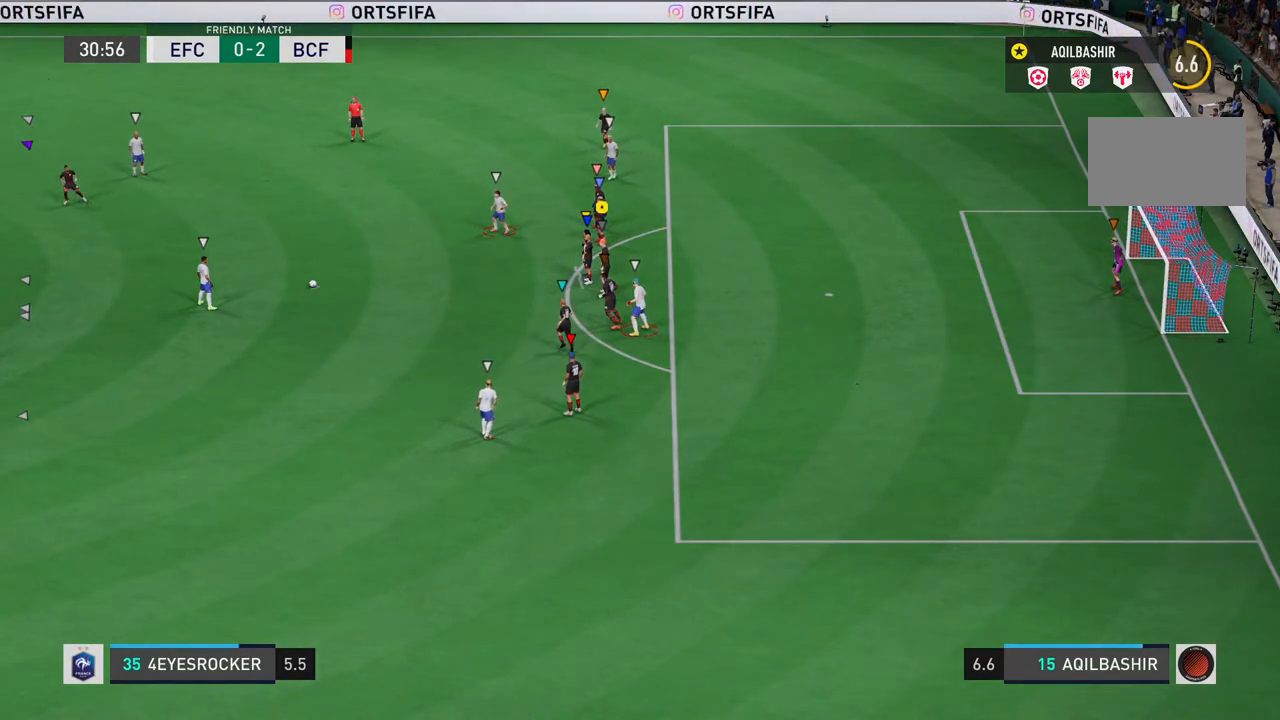
{"dt_ms": 500, "buttons": [], "left_stick": "center", "right_stick": "center", "events": []}
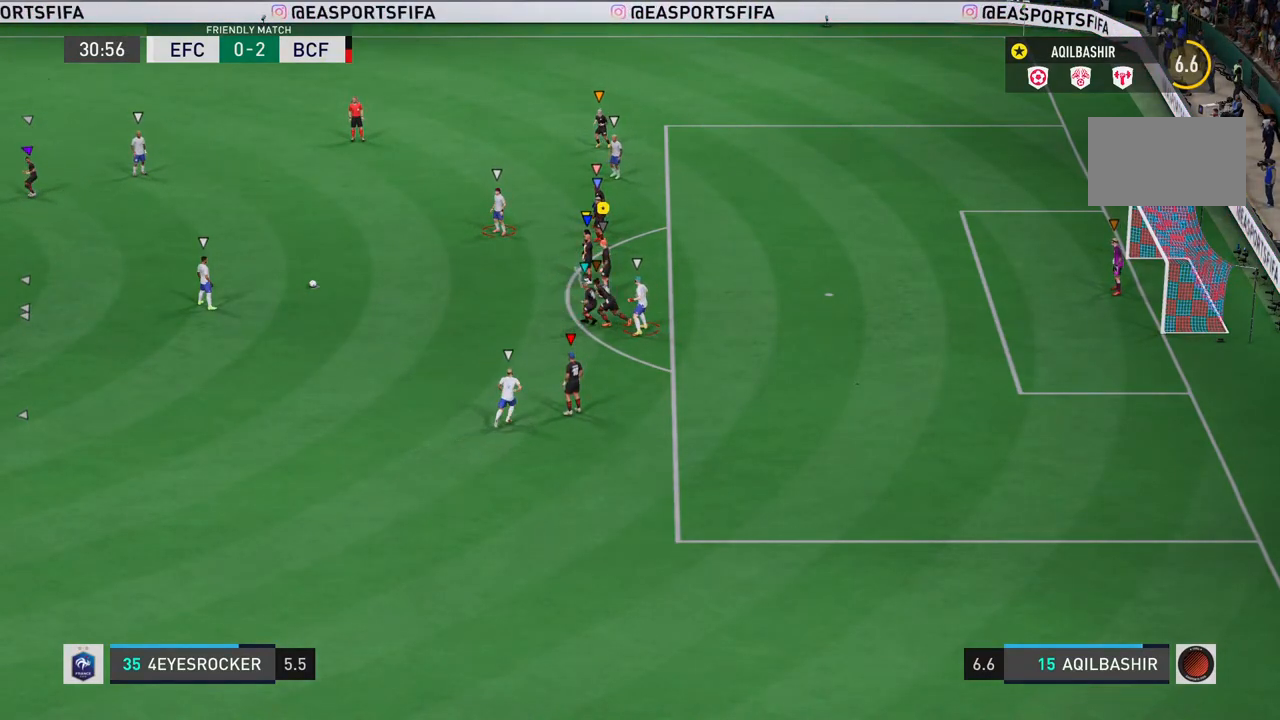
{"dt_ms": 500, "buttons": [], "left_stick": "up", "right_stick": "center", "events": [[267, "left_stick", "up"]]}
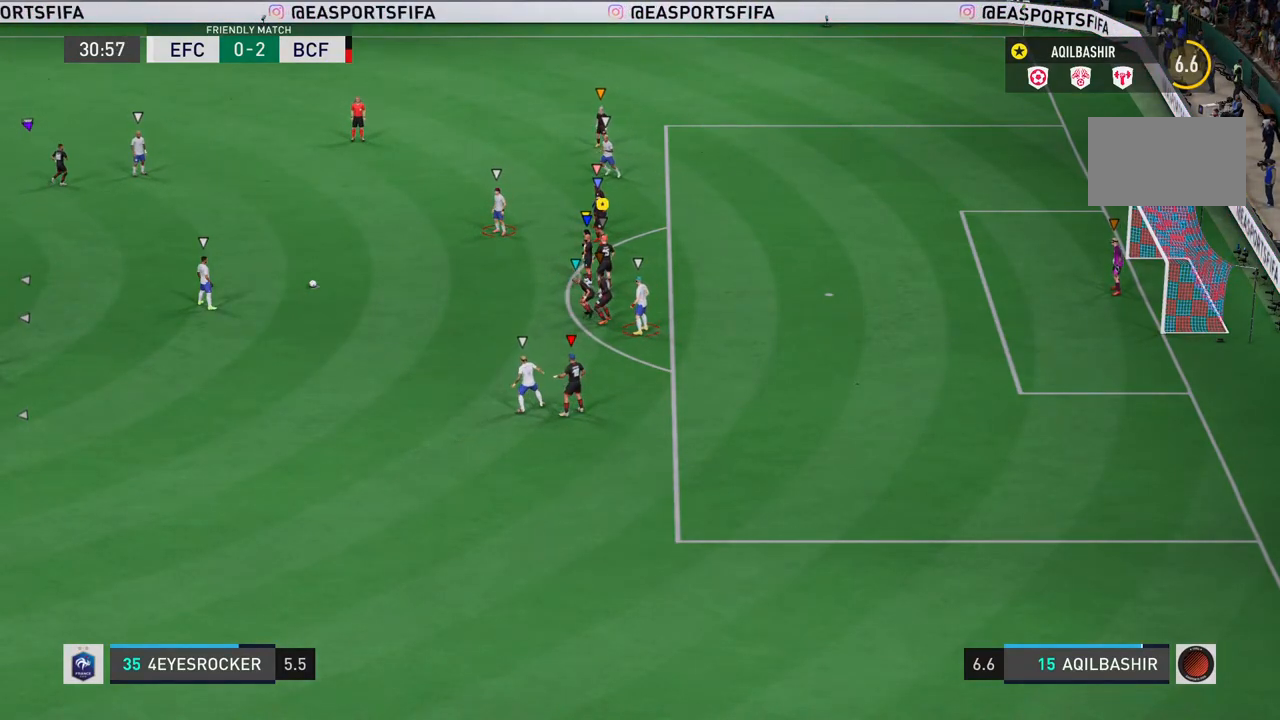
{"dt_ms": 500, "buttons": [], "left_stick": "center", "right_stick": "center", "events": [[183, "left_stick", "center"]]}
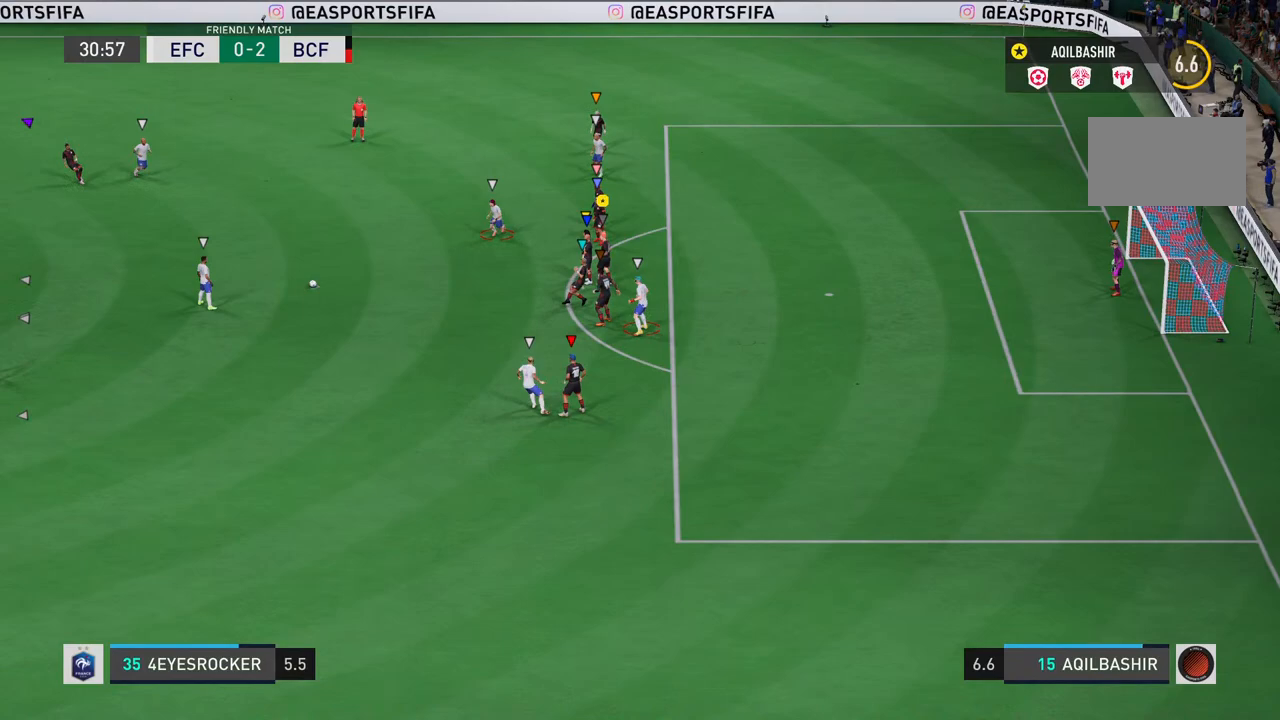
{"dt_ms": 500, "buttons": [], "left_stick": "center", "right_stick": "center", "events": []}
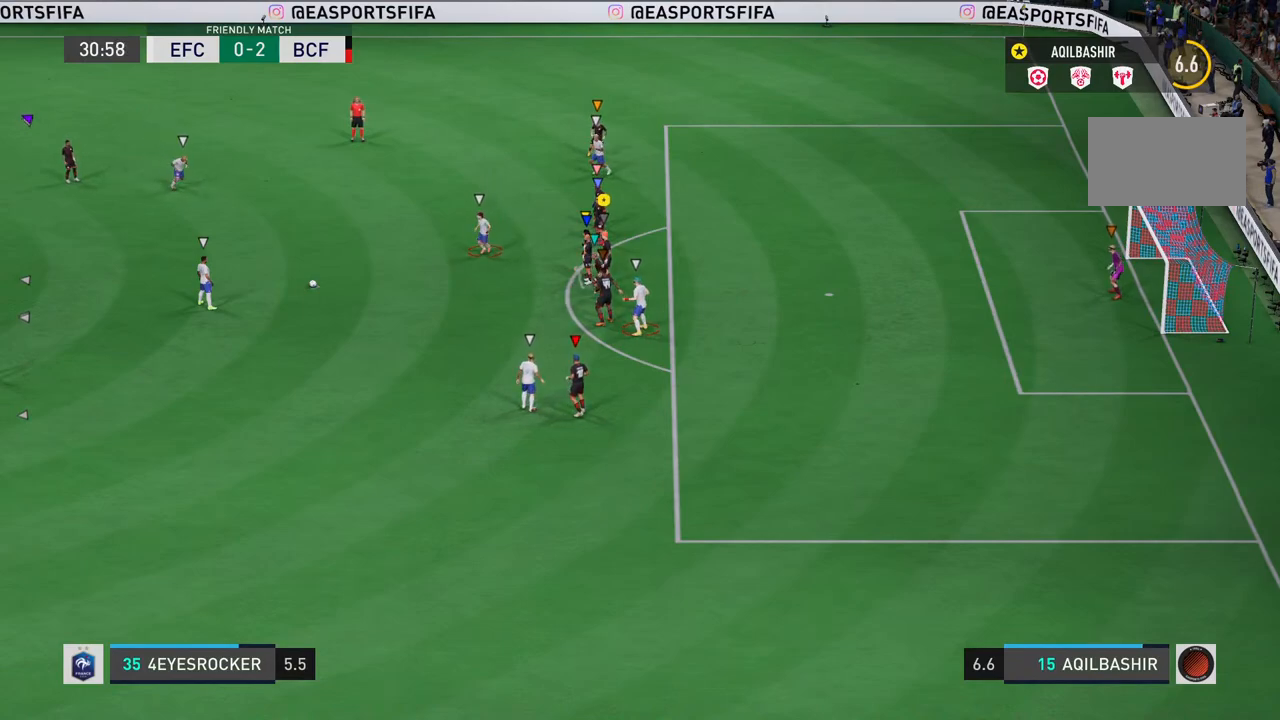
{"dt_ms": 500, "buttons": [], "left_stick": "center", "right_stick": "center", "events": []}
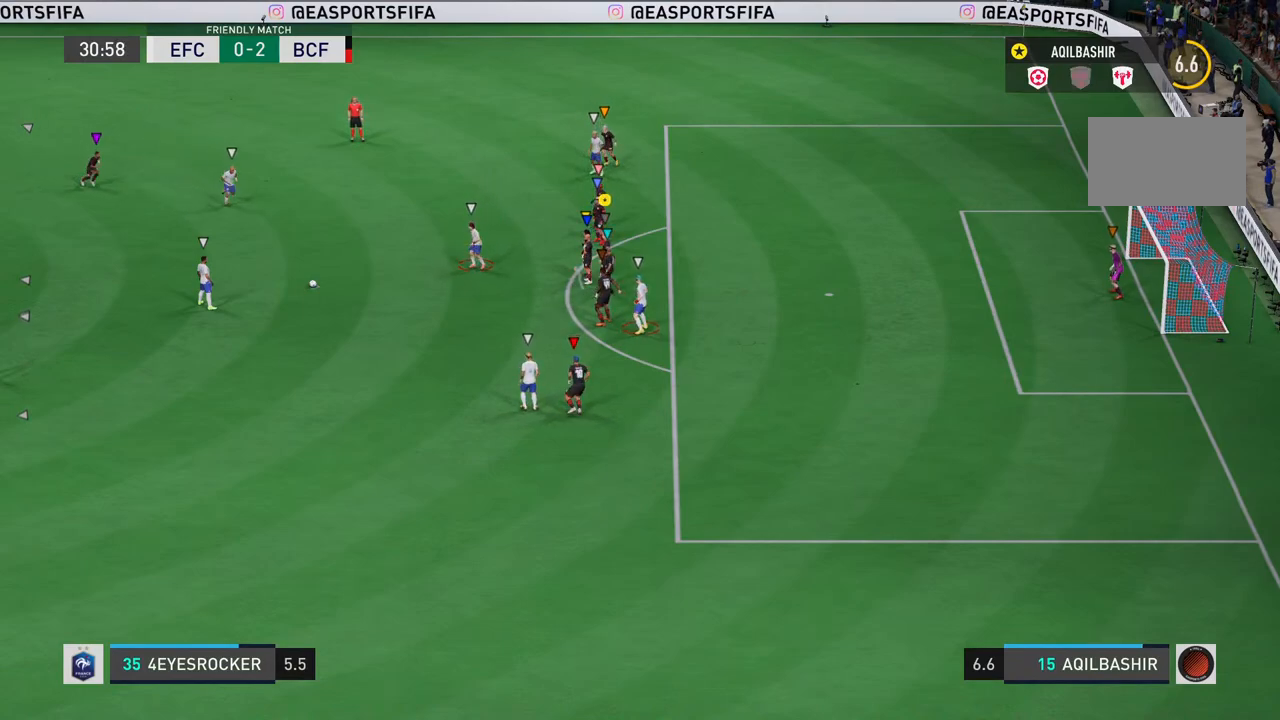
{"dt_ms": 500, "buttons": [], "left_stick": "center", "right_stick": "center", "events": []}
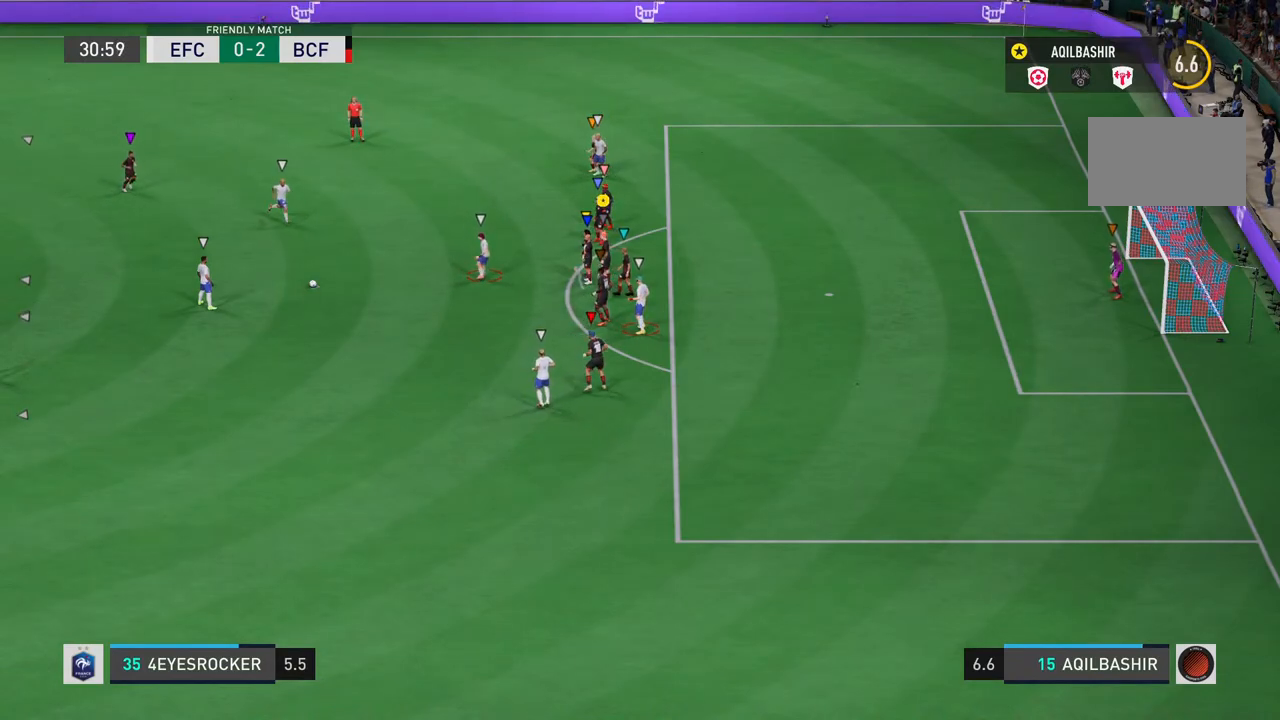
{"dt_ms": 500, "buttons": [], "left_stick": "center", "right_stick": "center", "events": [[333, "left_stick", "right"], [450, "left_stick", "center"]]}
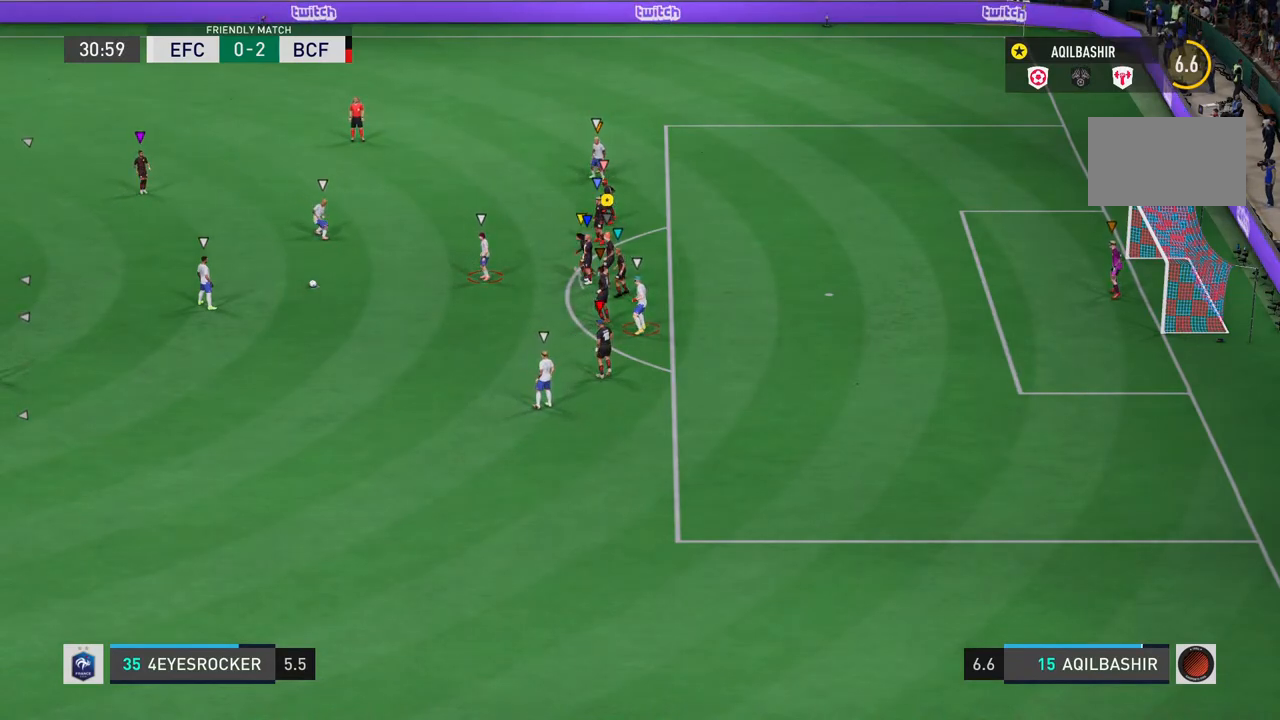
{"dt_ms": 500, "buttons": [], "left_stick": "center", "right_stick": "center", "events": []}
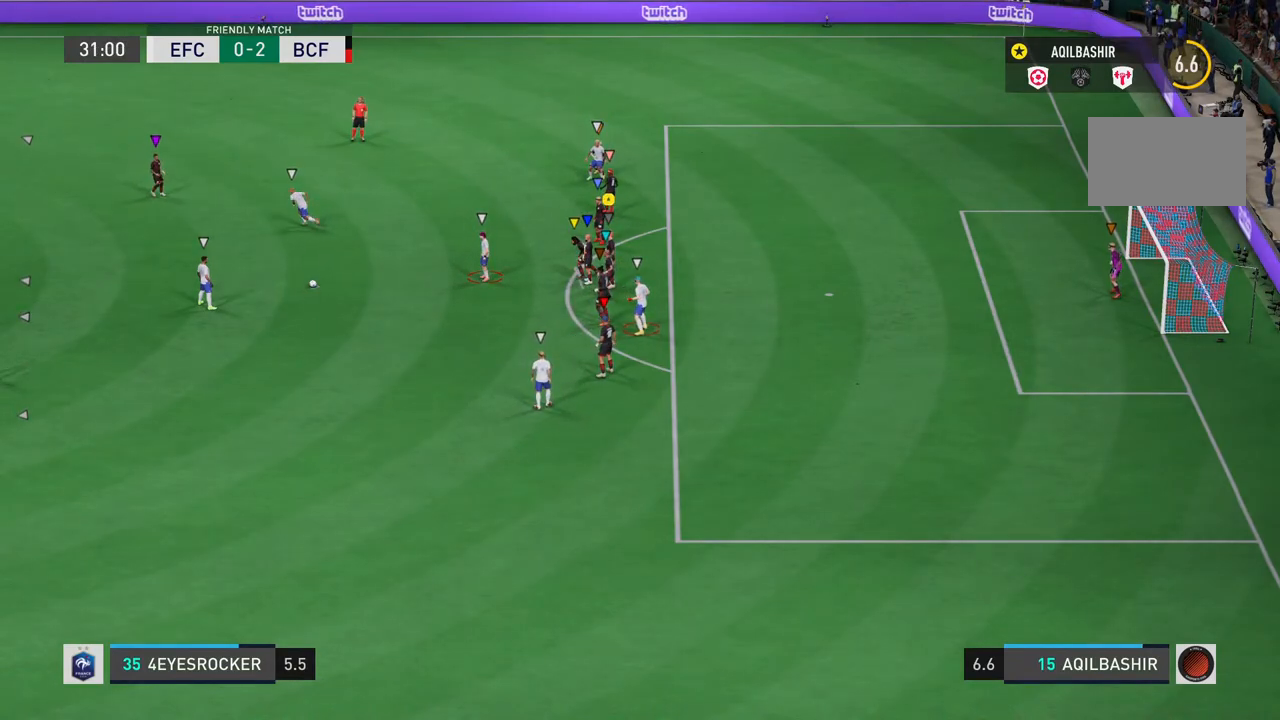
{"dt_ms": 500, "buttons": [], "left_stick": "right", "right_stick": "center", "events": [[367, "left_stick", "right"]]}
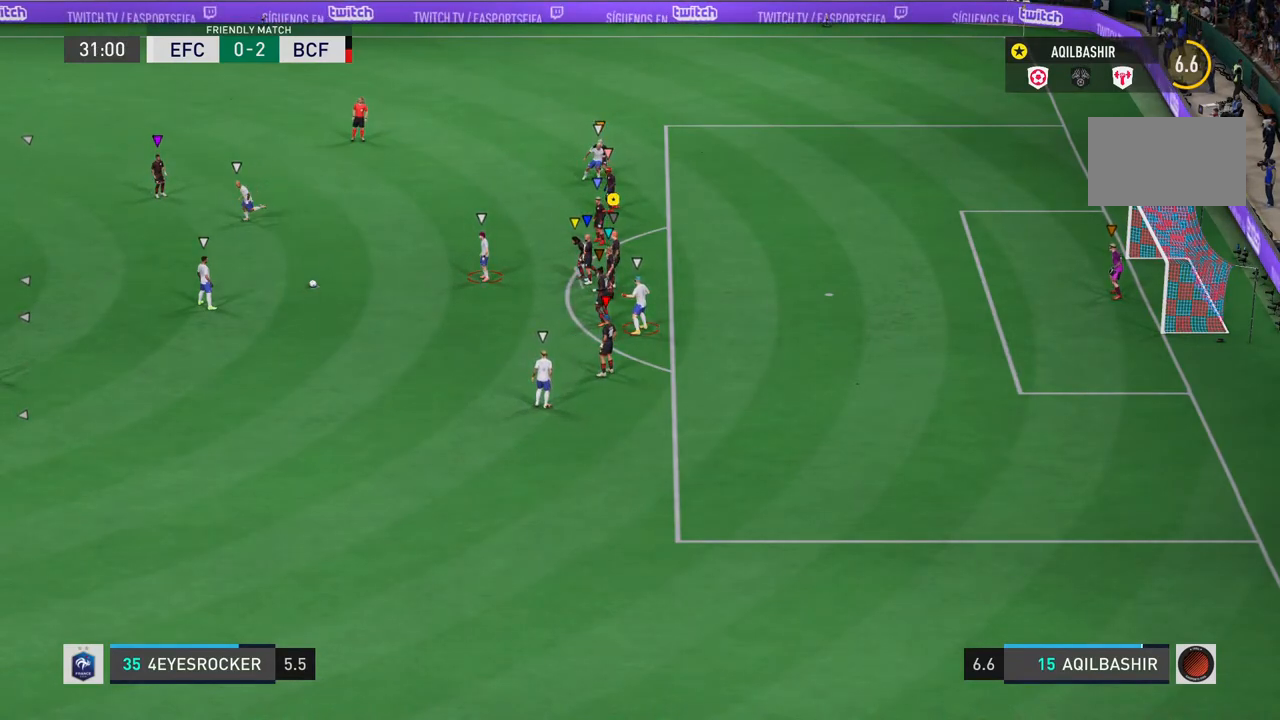
{"dt_ms": 500, "buttons": [], "left_stick": "center", "right_stick": "center", "events": [[17, "left_stick", "center"]]}
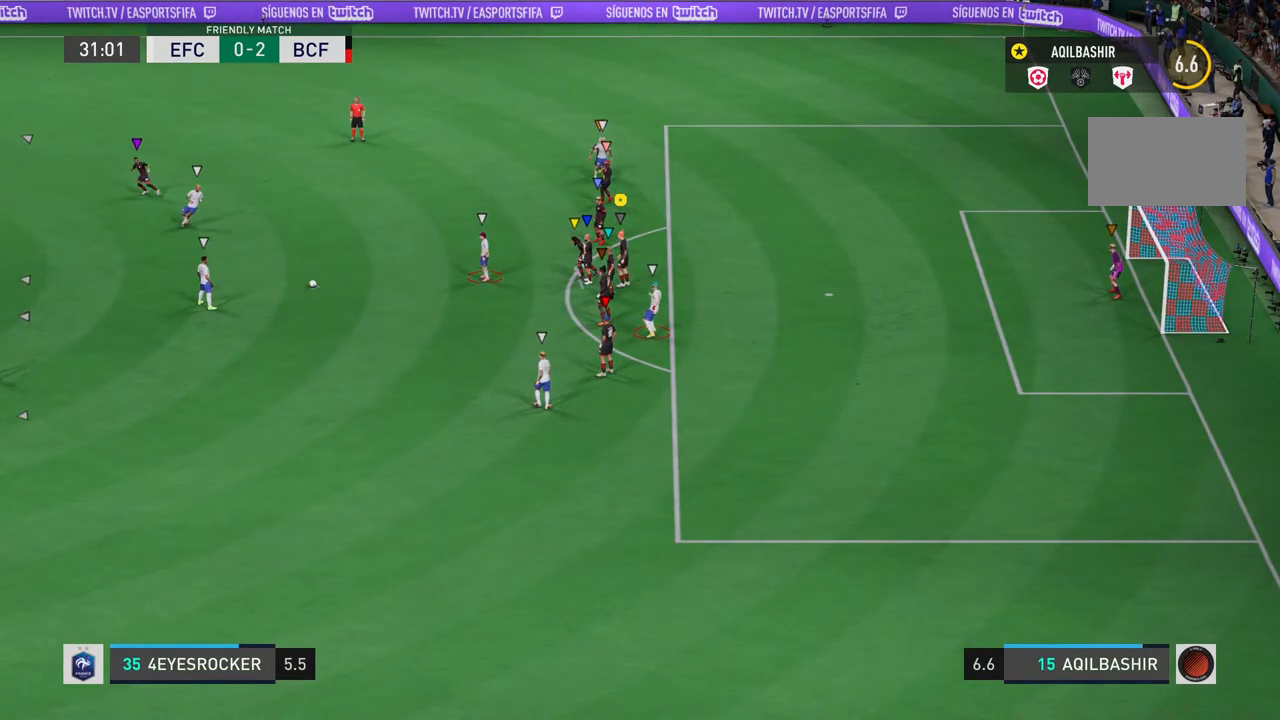
{"dt_ms": 500, "buttons": [], "left_stick": "center", "right_stick": "center", "events": []}
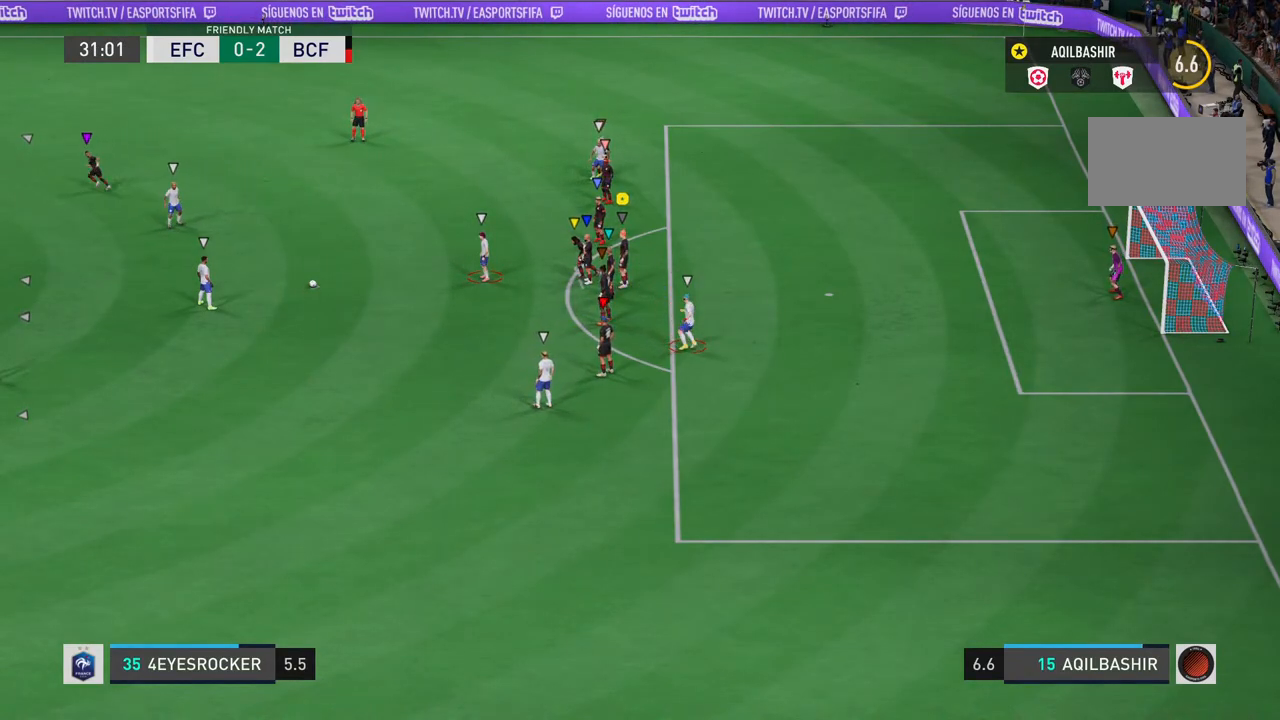
{"dt_ms": 500, "buttons": [], "left_stick": "center", "right_stick": "center", "events": []}
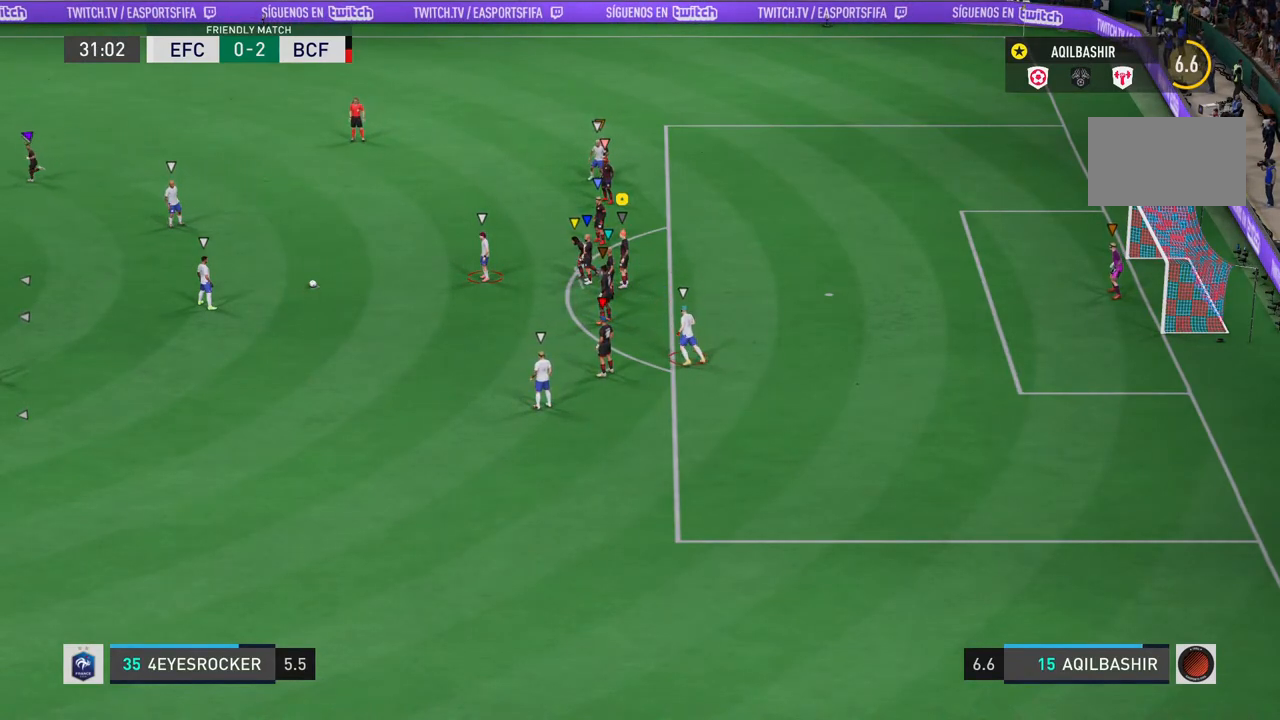
{"dt_ms": 500, "buttons": [], "left_stick": "center", "right_stick": "center", "events": [[83, "left_stick", "right"], [233, "left_stick", "center"]]}
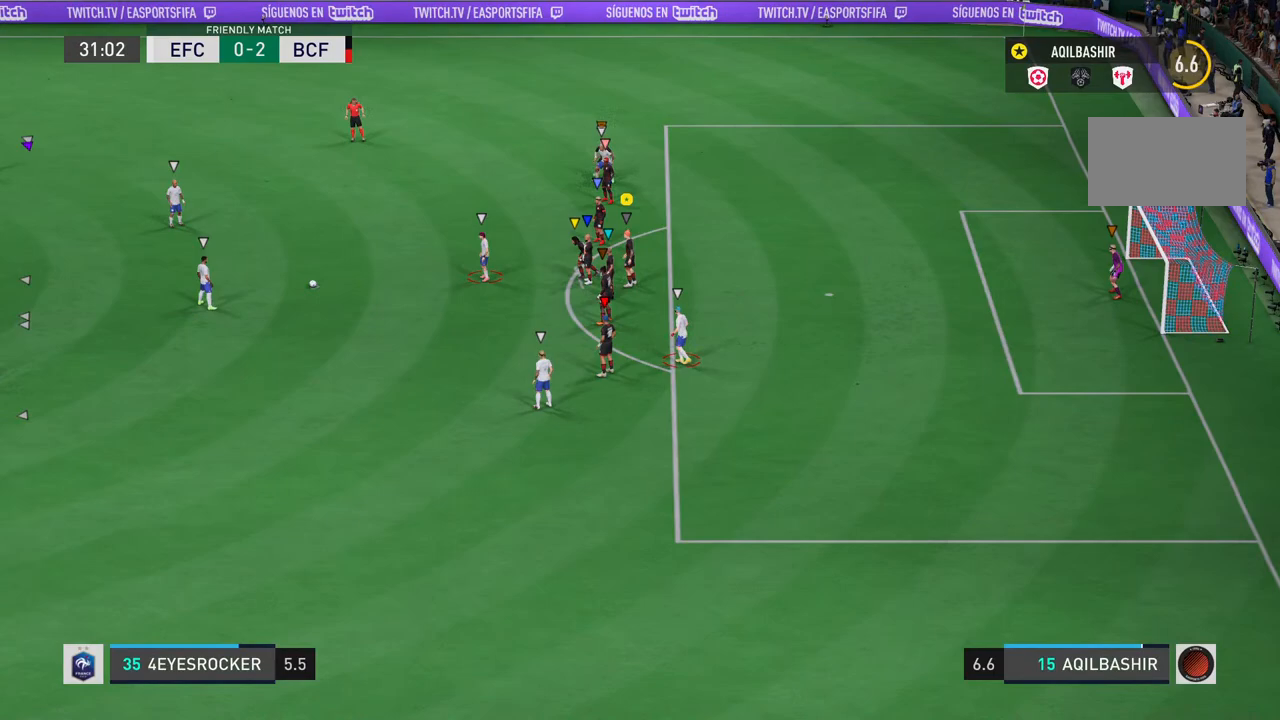
{"dt_ms": 500, "buttons": [], "left_stick": "center", "right_stick": "center", "events": []}
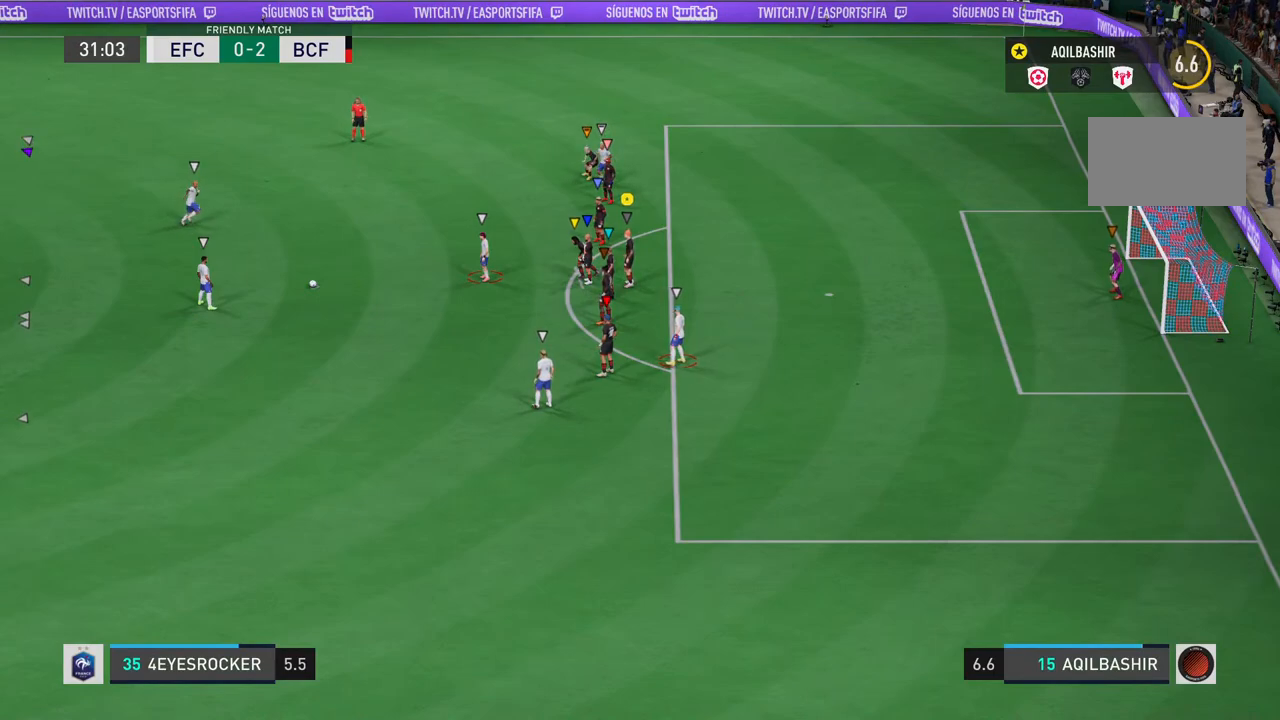
{"dt_ms": 500, "buttons": [], "left_stick": "center", "right_stick": "center", "events": []}
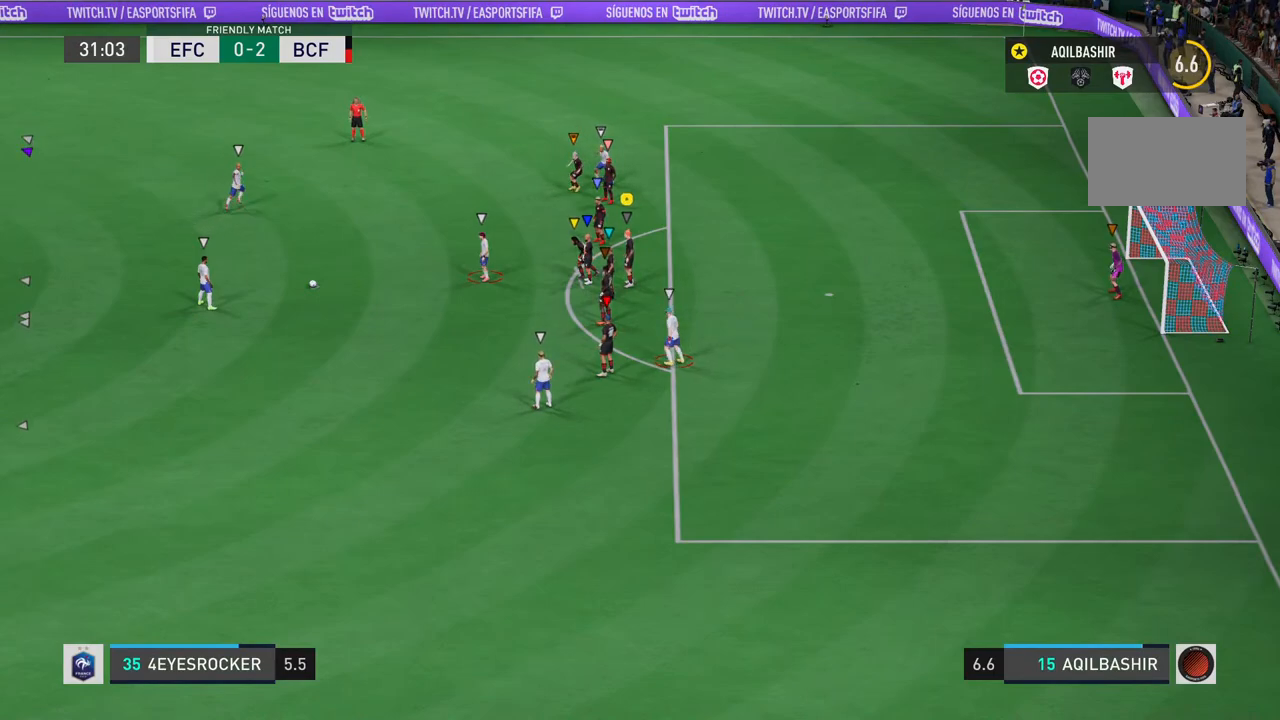
{"dt_ms": 500, "buttons": [], "left_stick": "center", "right_stick": "center", "events": []}
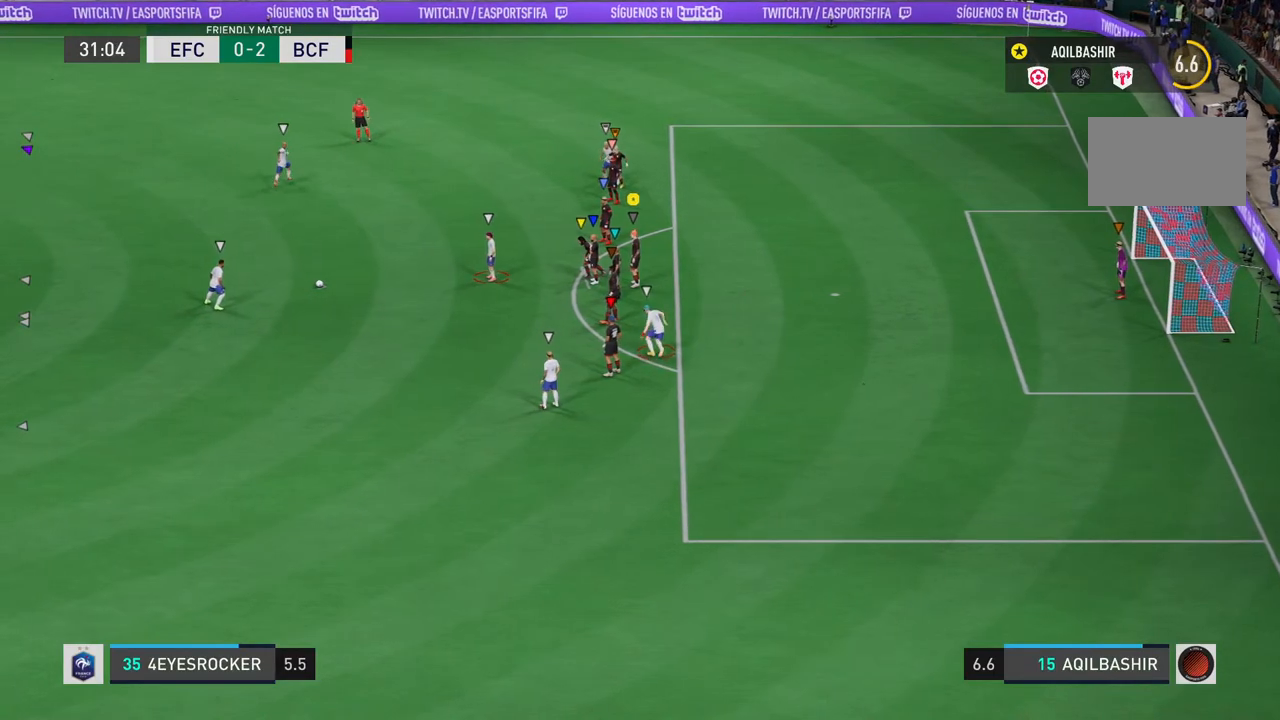
{"dt_ms": 500, "buttons": ["R2"], "left_stick": "left", "right_stick": "center", "events": [[167, "left_stick", "left"], [200, "R2", "down"]]}
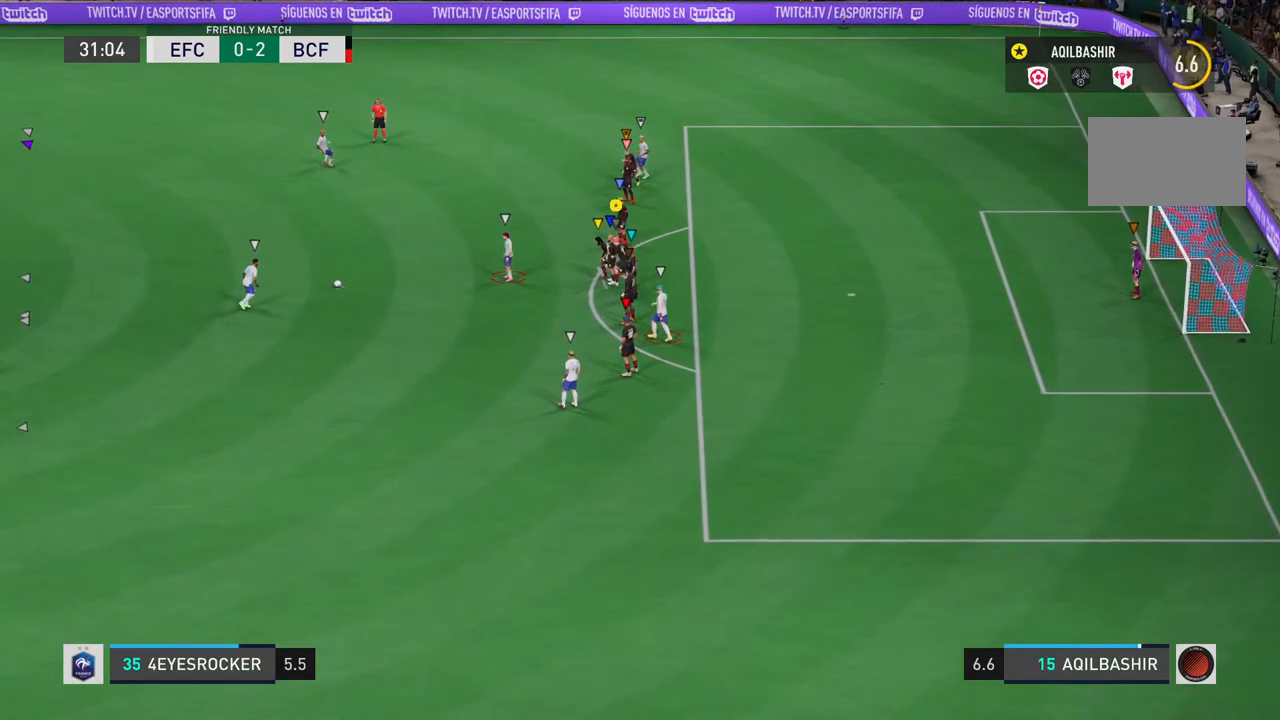
{"dt_ms": 500, "buttons": [], "left_stick": "left", "right_stick": "center", "events": [[83, "R2", "up"], [133, "SQUARE", "down"], [267, "SQUARE", "up"], [367, "SQUARE", "down"], [483, "SQUARE", "up"]]}
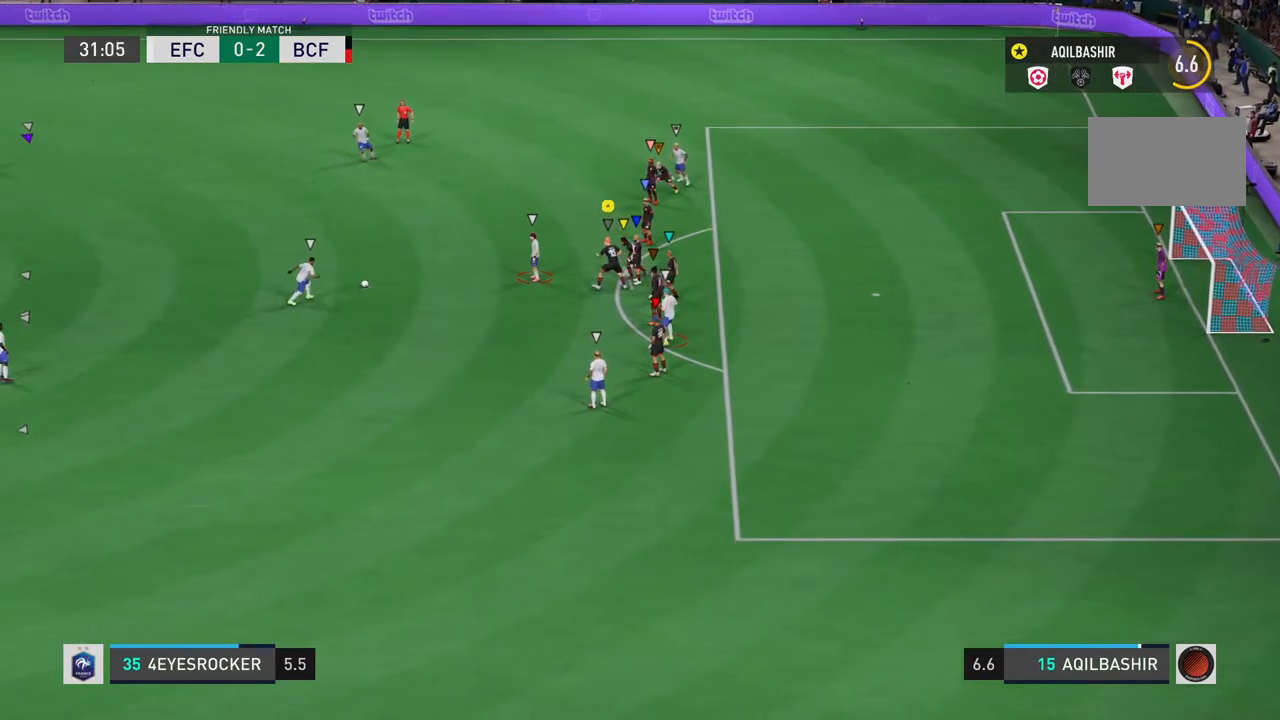
{"dt_ms": 500, "buttons": ["SQUARE"], "left_stick": "left", "right_stick": "center", "events": [[250, "SQUARE", "down"], [383, "SQUARE", "up"], [450, "SQUARE", "down"]]}
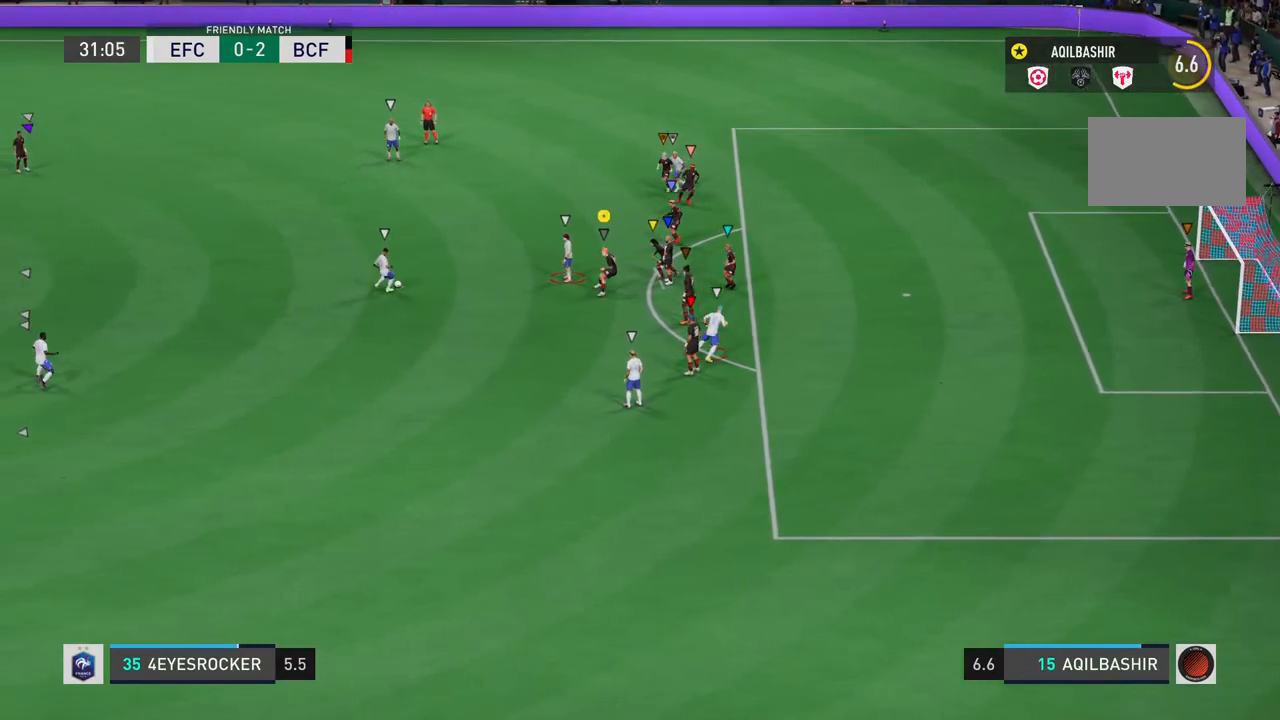
{"dt_ms": 500, "buttons": ["R2"], "left_stick": "left", "right_stick": "center", "events": [[83, "SQUARE", "up"], [317, "R2", "down"]]}
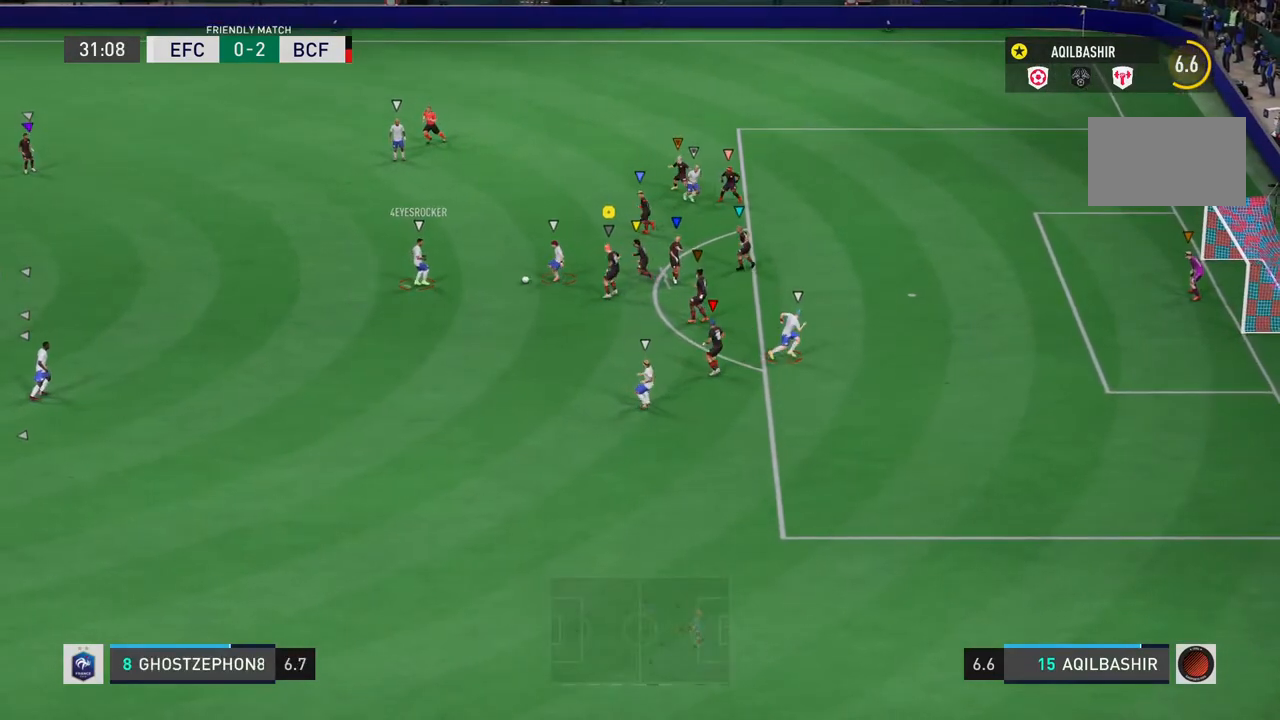
{"dt_ms": 500, "buttons": ["R2"], "left_stick": "left", "right_stick": "center", "events": [[250, "SQUARE", "down"], [483, "SQUARE", "up"]]}
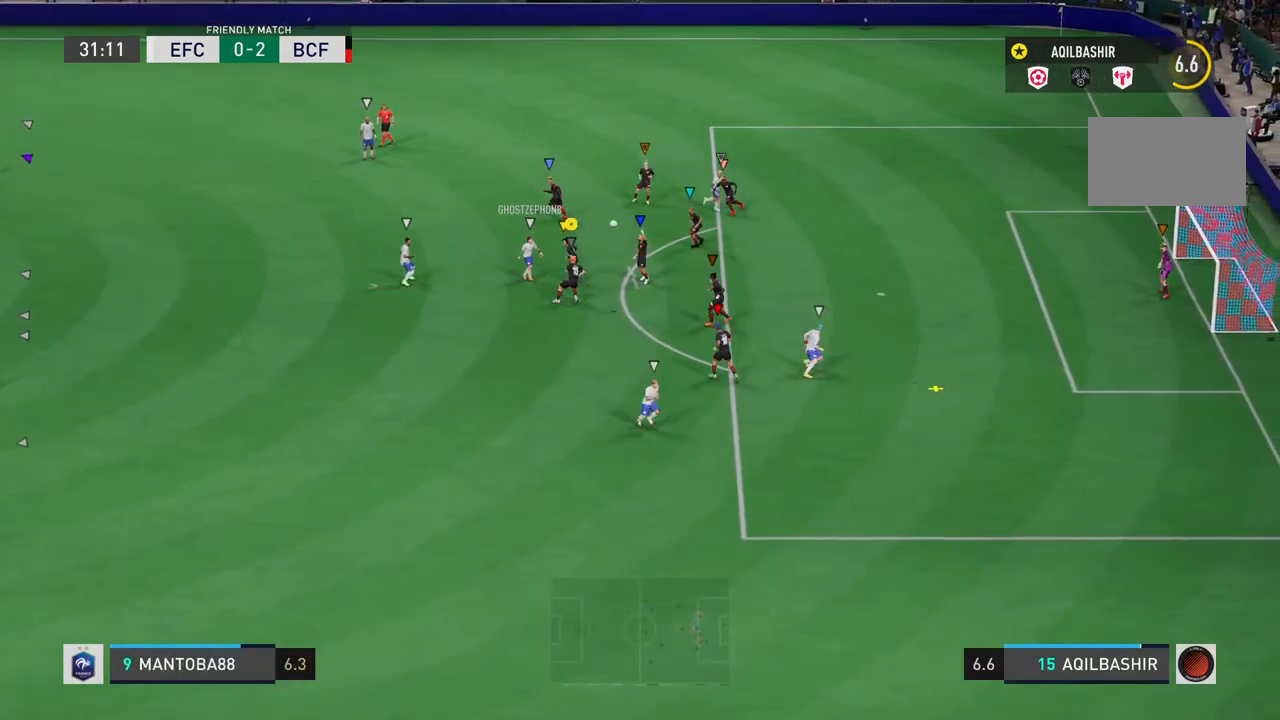
{"dt_ms": 500, "buttons": ["L2", "R2"], "left_stick": "down-right", "right_stick": "center", "events": [[267, "left_stick", "down"], [317, "L2", "down"], [350, "left_stick", "down-right"]]}
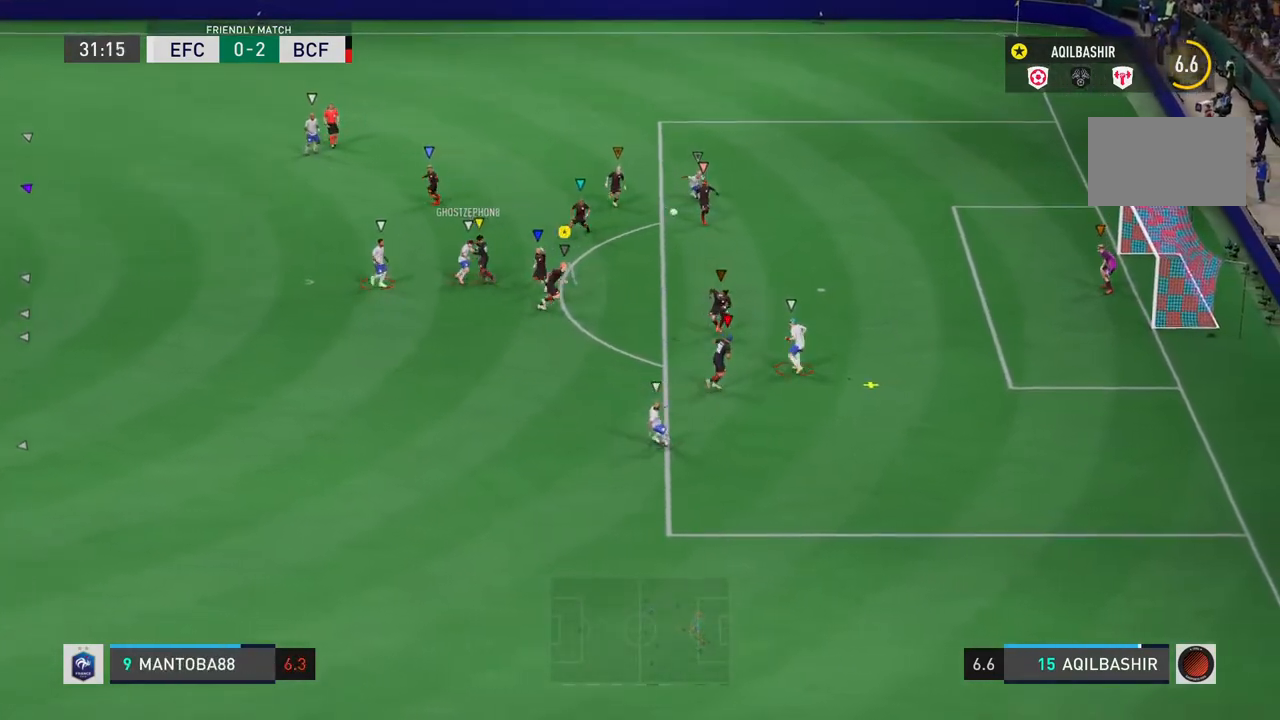
{"dt_ms": 500, "buttons": ["R2"], "left_stick": "down-right", "right_stick": "center", "events": [[167, "L2", "up"]]}
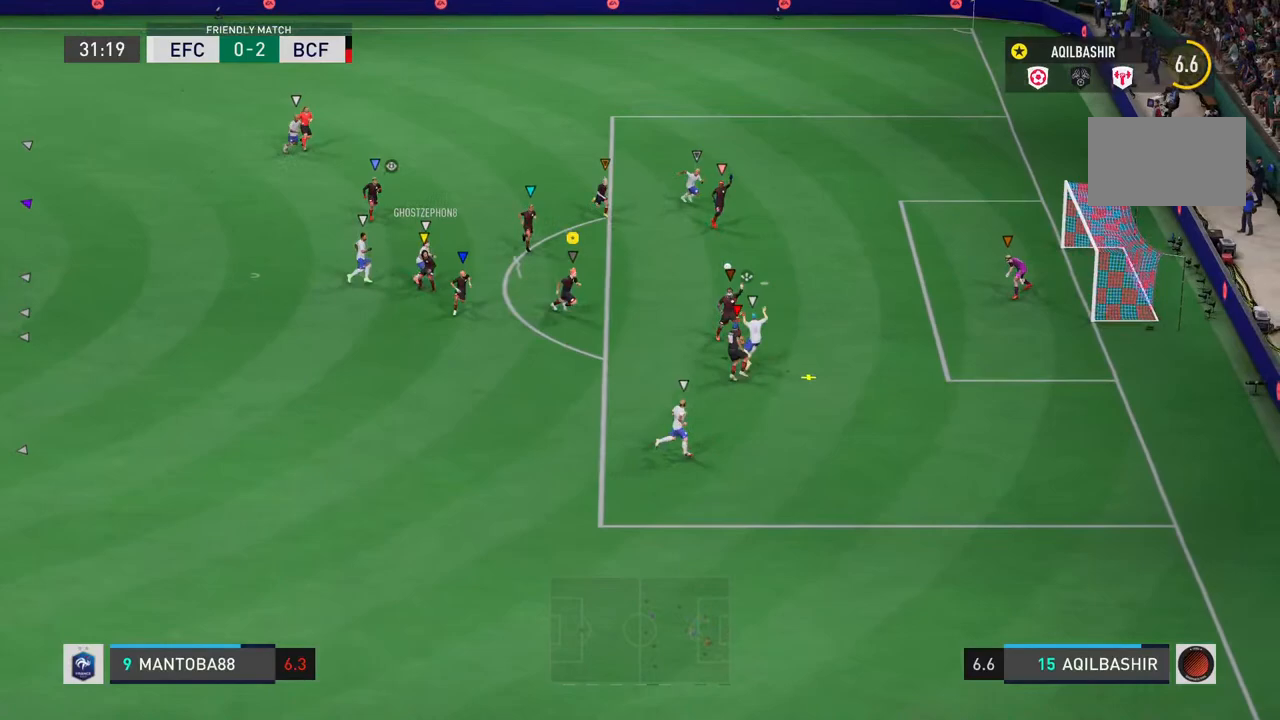
{"dt_ms": 1000, "buttons": [], "left_stick": "center", "right_stick": "center"}